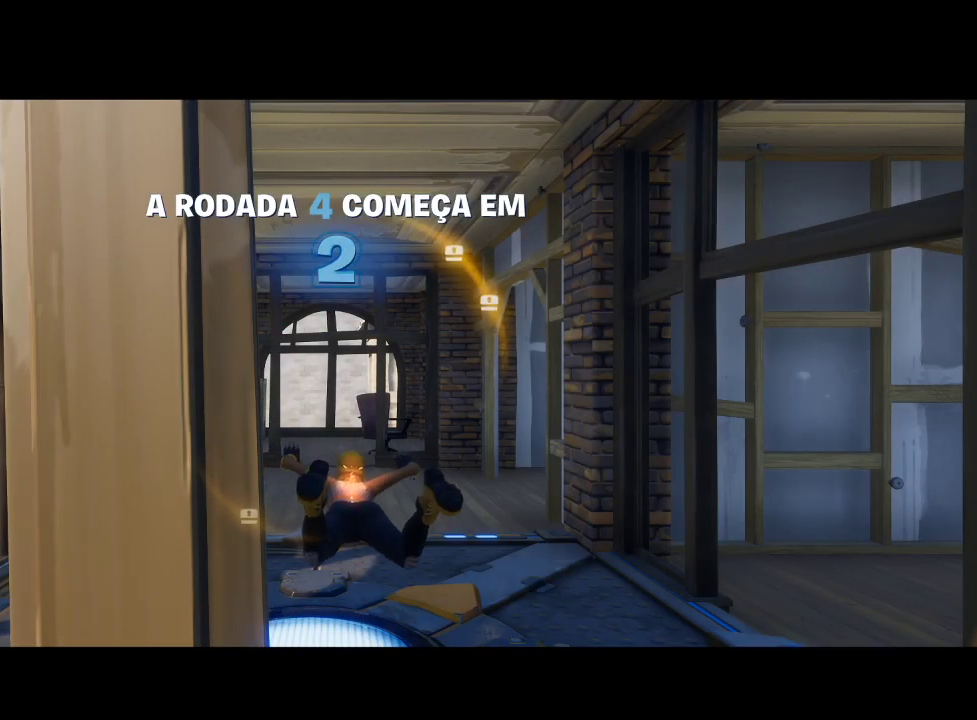
Gameplay with a controller (PlayStation layout); each line is a JSON object with the inputs held at the frame after it. "events" lists button and stick changes between this image and that frame as [ms after this image, input, new state], when the widget could be followed in between.
{"buttons": [], "left_stick": "center", "right_stick": "up-left", "events": [[367, "right_stick", "up-left"]]}
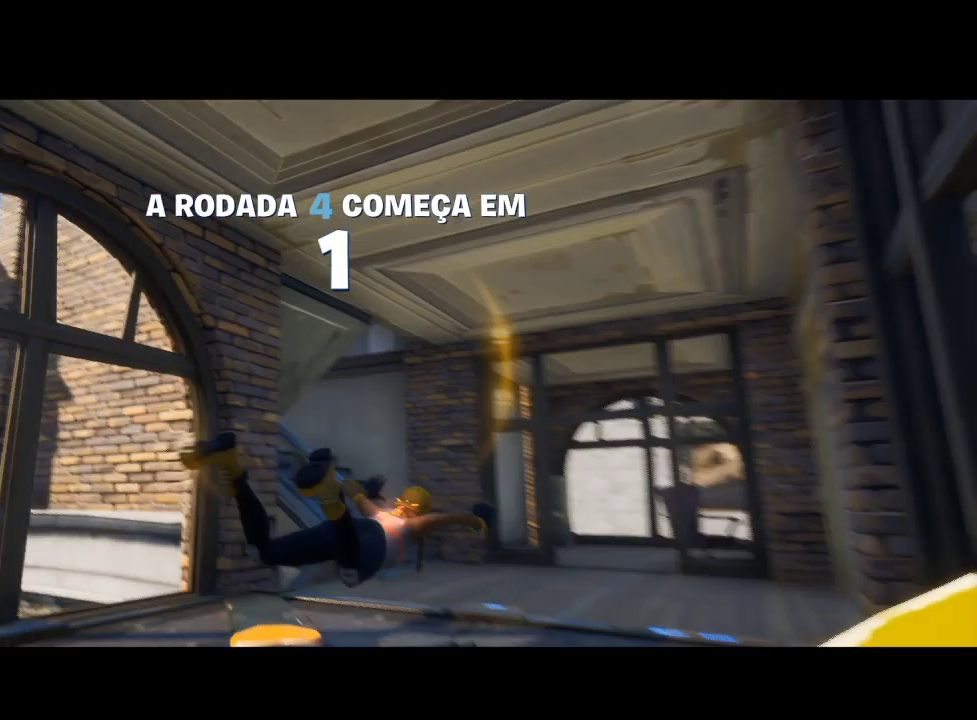
{"buttons": [], "left_stick": "up-left", "right_stick": "center", "events": [[100, "right_stick", "center"], [333, "left_stick", "up"], [500, "left_stick", "up-left"]]}
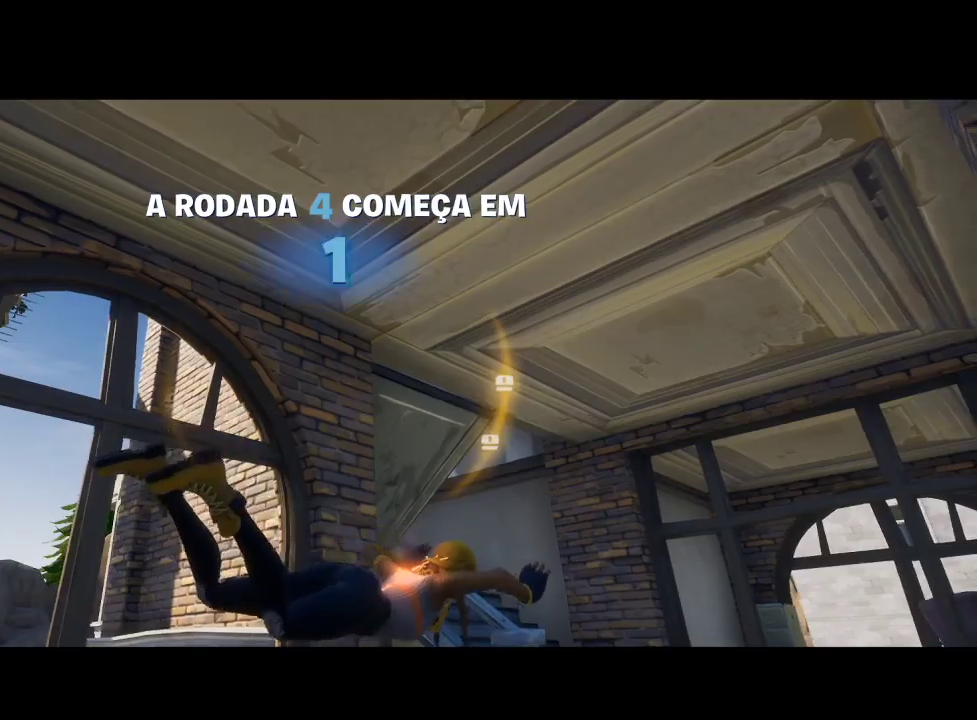
{"buttons": [], "left_stick": "up-left", "right_stick": "center", "events": [[100, "right_stick", "down"], [433, "right_stick", "center"]]}
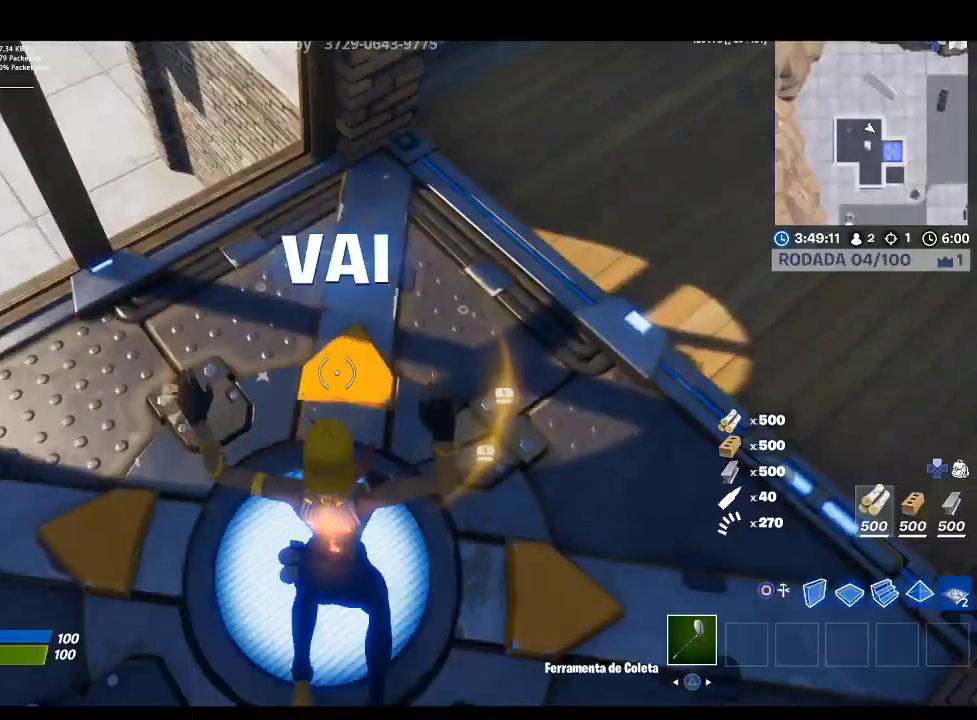
{"buttons": [], "left_stick": "center", "right_stick": "center", "events": [[267, "right_stick", "right"], [333, "left_stick", "center"], [367, "right_stick", "up-right"], [467, "right_stick", "center"]]}
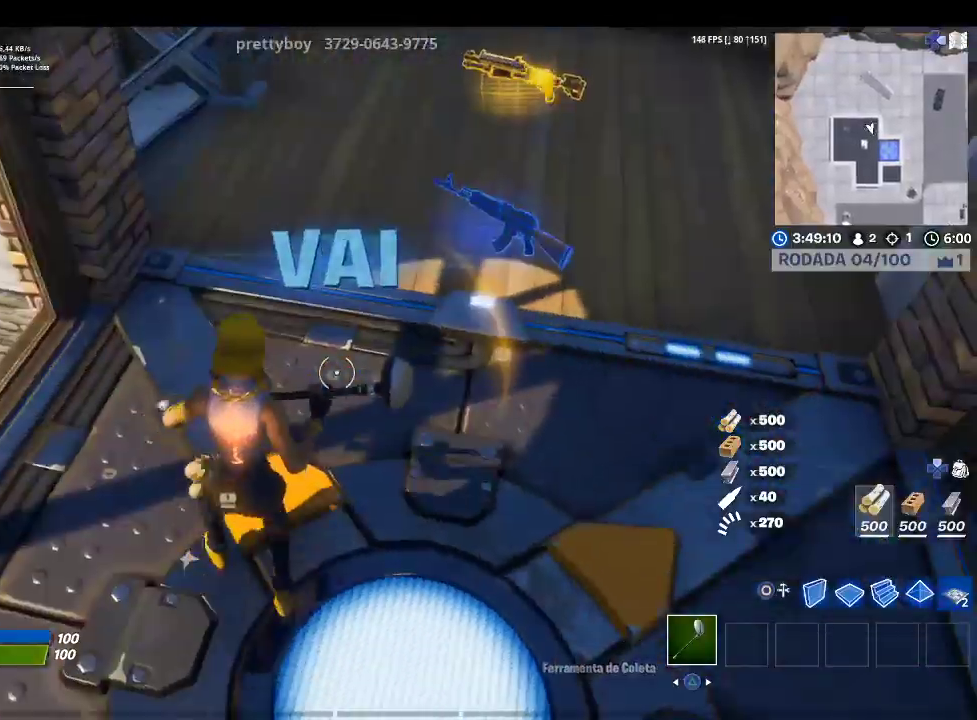
{"buttons": [], "left_stick": "up", "right_stick": "center", "events": [[100, "left_stick", "right"], [100, "right_stick", "up-right"], [200, "left_stick", "up-right"], [267, "right_stick", "center"], [367, "SQUARE", "down"], [433, "left_stick", "up"], [500, "SQUARE", "up"]]}
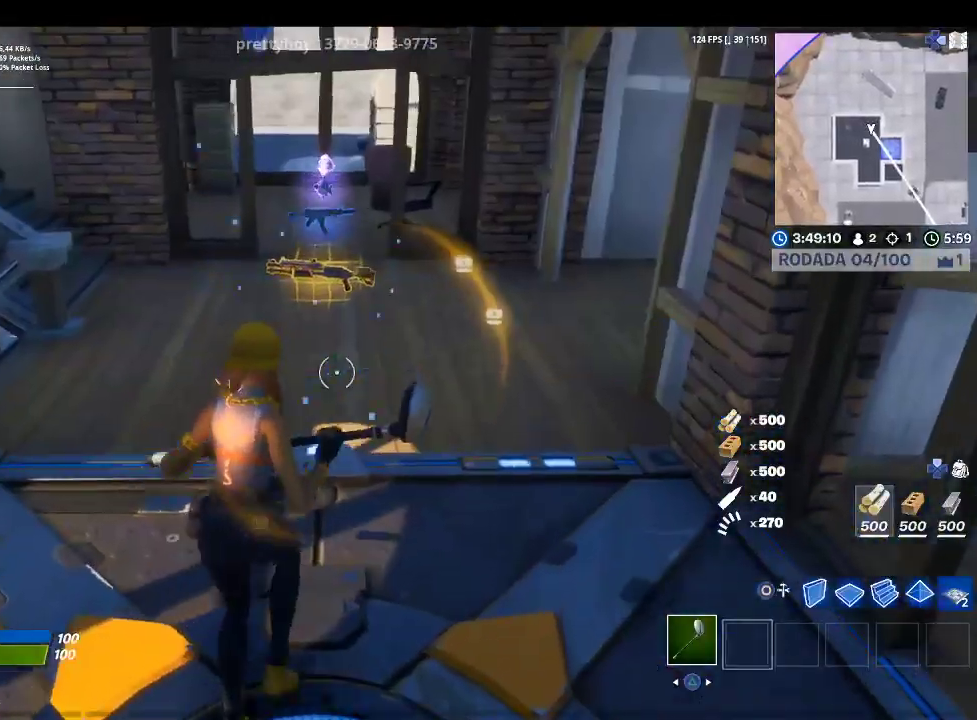
{"buttons": ["SQUARE"], "left_stick": "up", "right_stick": "center", "events": [[200, "right_stick", "up-left"], [300, "right_stick", "center"], [400, "SQUARE", "down"]]}
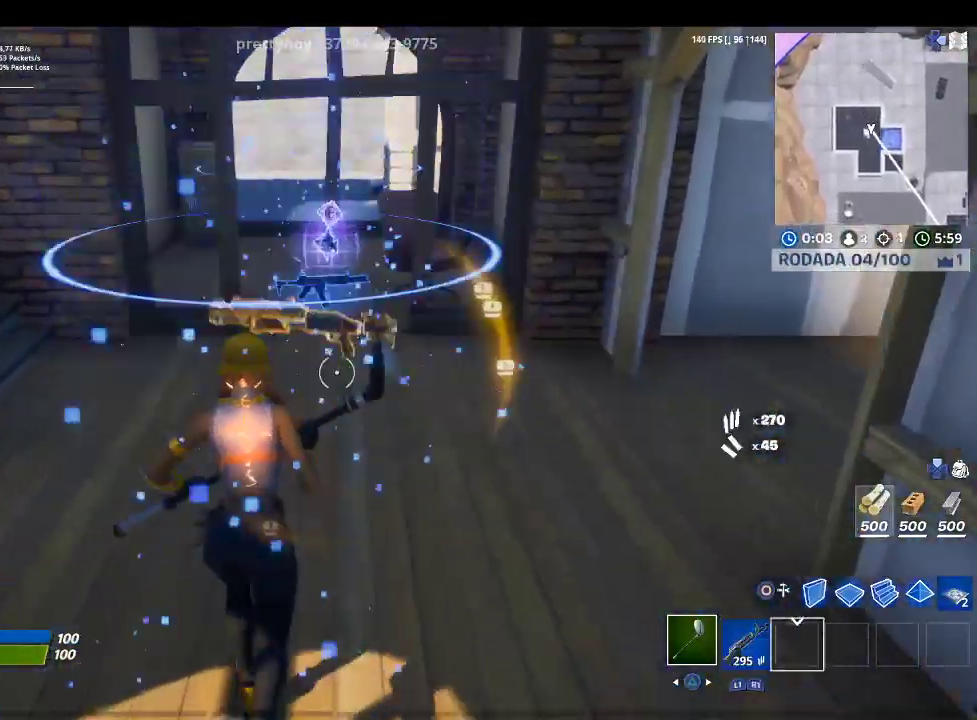
{"buttons": [], "left_stick": "up", "right_stick": "center", "events": [[33, "SQUARE", "up"], [133, "SQUARE", "down"], [233, "SQUARE", "up"], [333, "SQUARE", "down"], [433, "SQUARE", "up"]]}
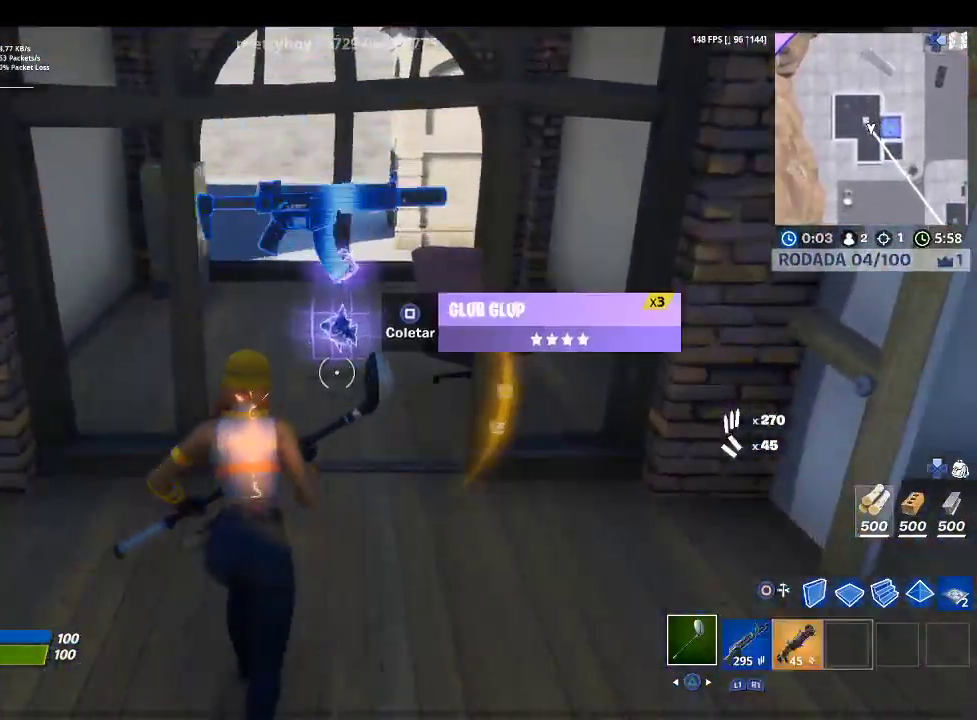
{"buttons": ["SQUARE"], "left_stick": "center", "right_stick": "center", "events": [[33, "SQUARE", "down"], [133, "SQUARE", "up"], [233, "SQUARE", "down"], [333, "SQUARE", "up"], [433, "SQUARE", "down"], [433, "left_stick", "center"]]}
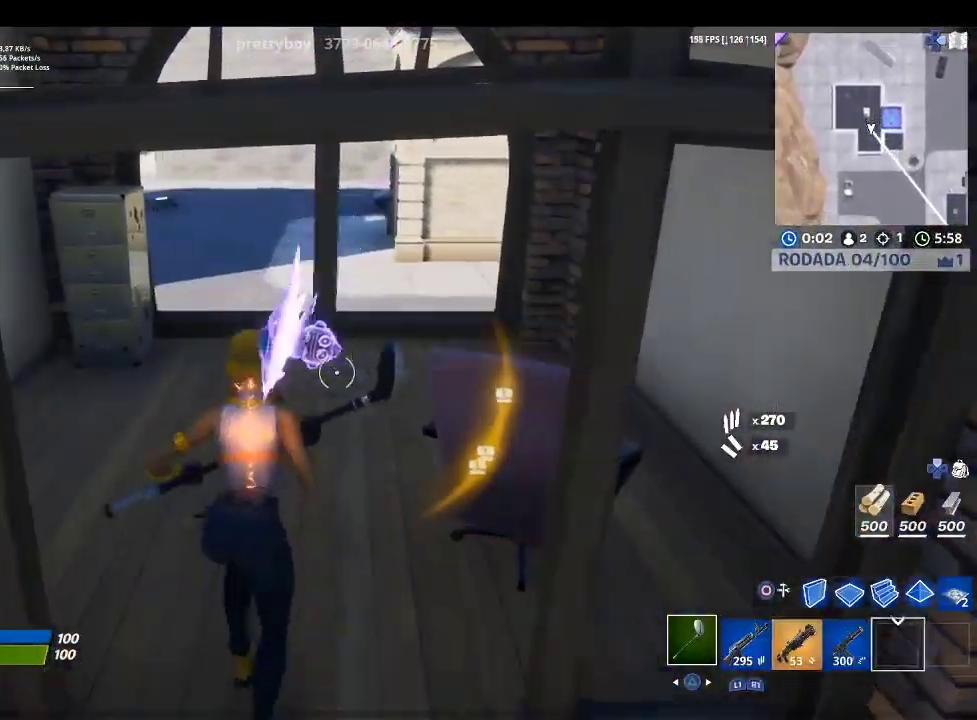
{"buttons": [], "left_stick": "down-right", "right_stick": "center", "events": [[33, "SQUARE", "up"], [33, "left_stick", "down-left"], [100, "right_stick", "left"], [367, "R1", "down"], [433, "left_stick", "center"], [467, "R1", "up"], [467, "right_stick", "center"], [500, "left_stick", "down-right"]]}
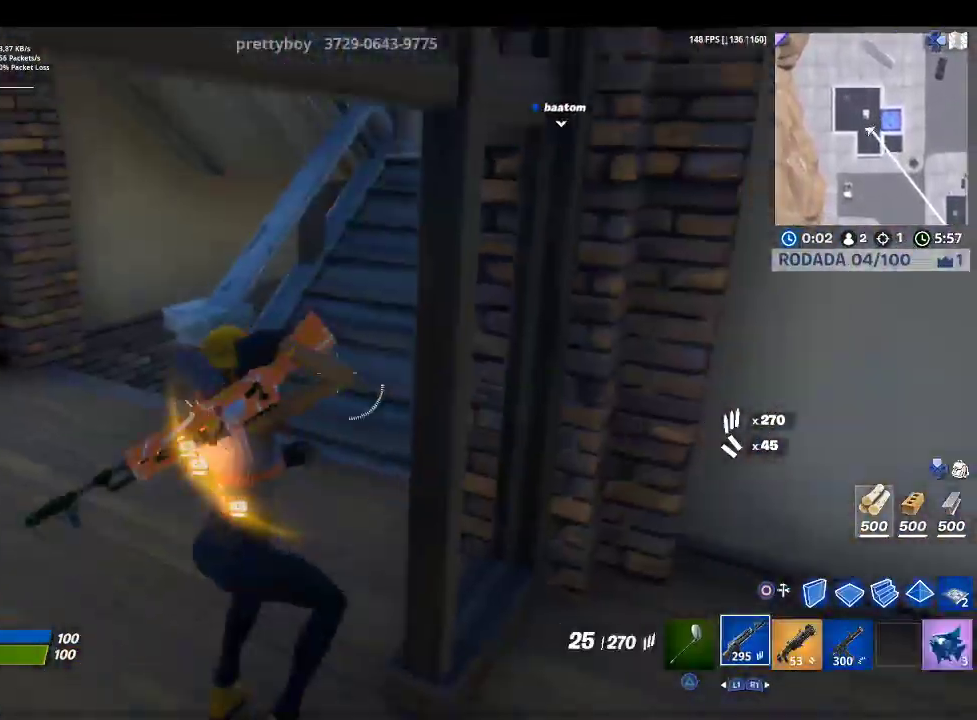
{"buttons": ["R1"], "left_stick": "right", "right_stick": "center", "events": [[67, "right_stick", "right"], [433, "left_stick", "right"], [500, "R1", "down"], [500, "right_stick", "center"]]}
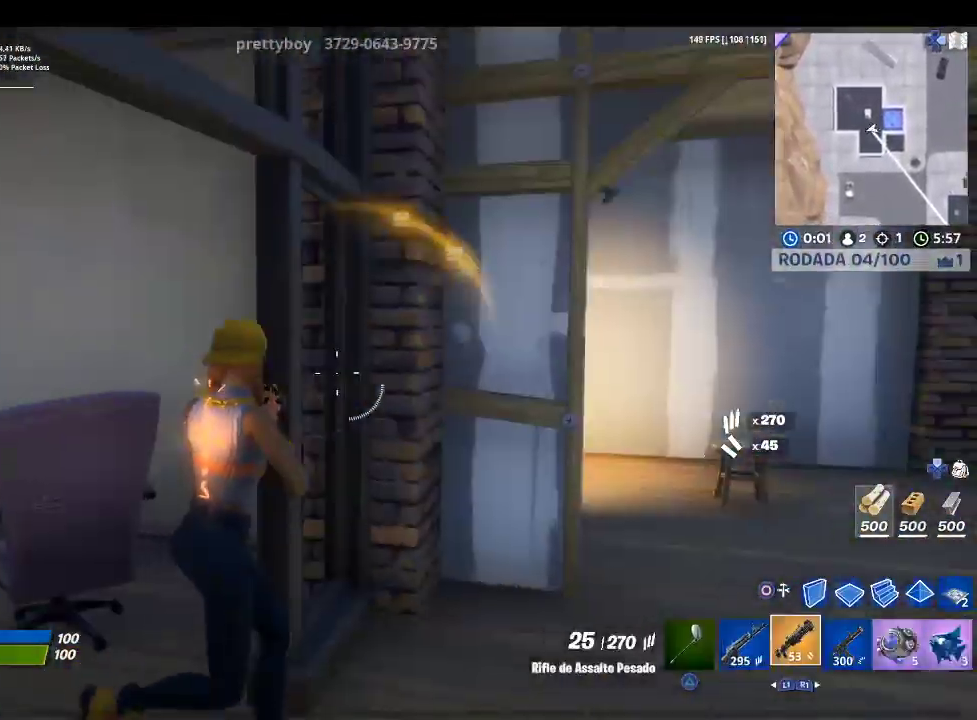
{"buttons": [], "left_stick": "up", "right_stick": "center", "events": [[67, "R1", "up"], [167, "right_stick", "right"], [267, "left_stick", "up-right"], [400, "left_stick", "up"], [400, "right_stick", "center"]]}
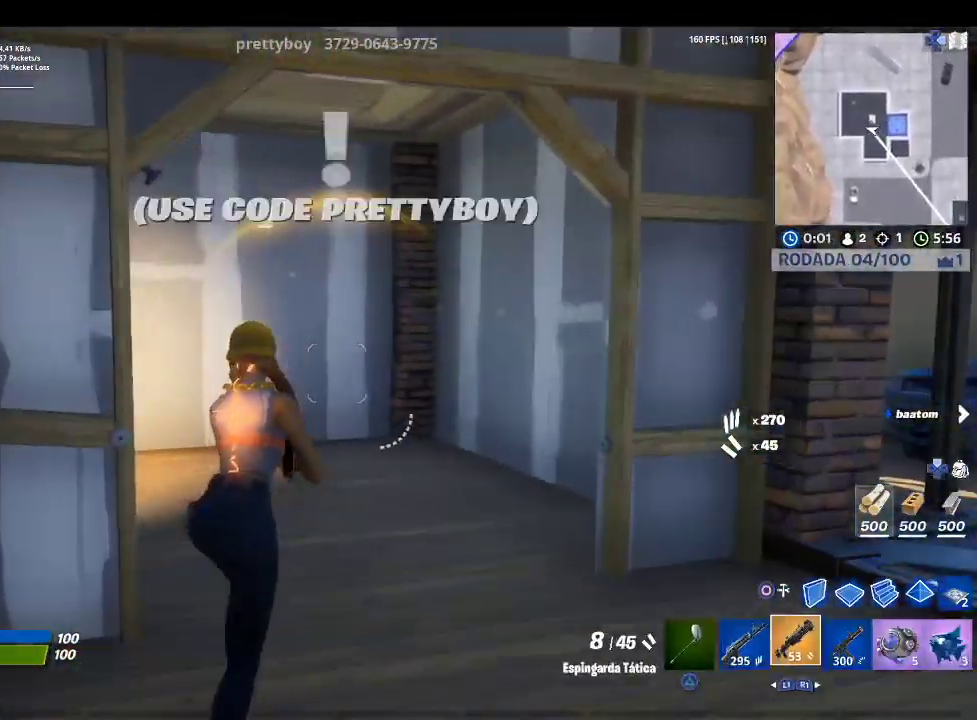
{"buttons": ["SQUARE"], "left_stick": "up", "right_stick": "center", "events": [[33, "right_stick", "down-left"], [267, "right_stick", "center"], [500, "SQUARE", "down"]]}
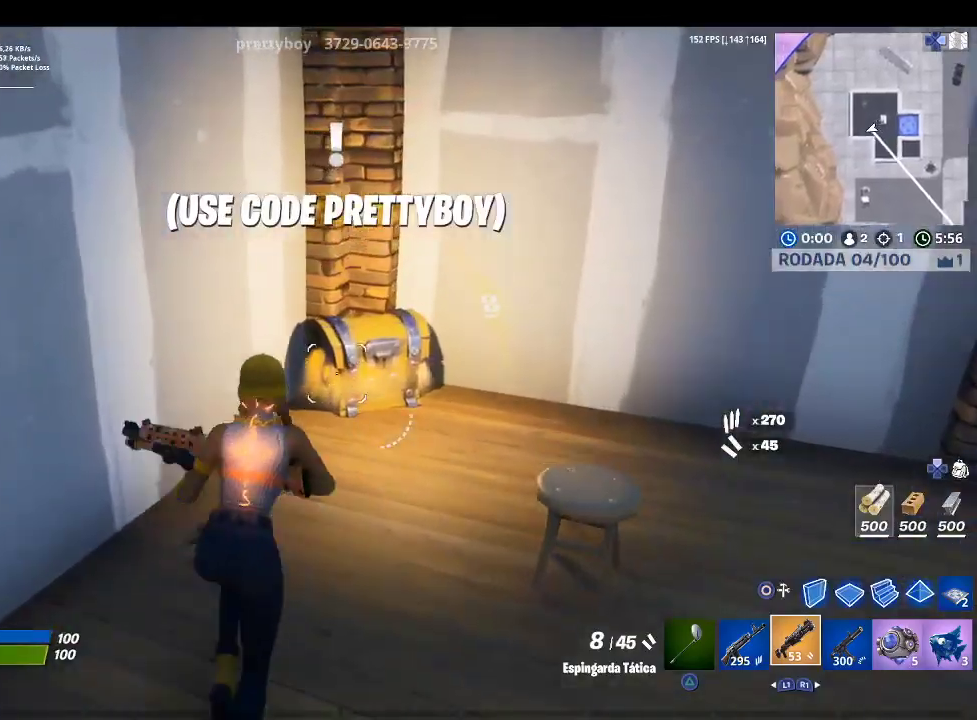
{"buttons": ["SQUARE"], "left_stick": "center", "right_stick": "center", "events": [[133, "left_stick", "center"]]}
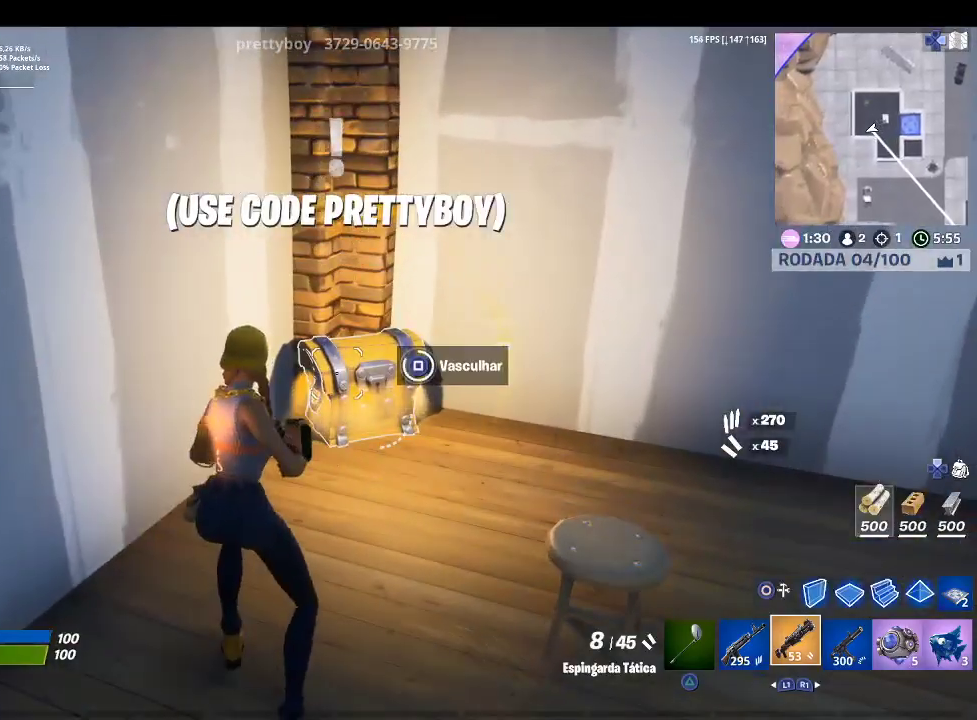
{"buttons": [], "left_stick": "up-right", "right_stick": "center", "events": [[167, "SQUARE", "up"], [467, "left_stick", "up-right"]]}
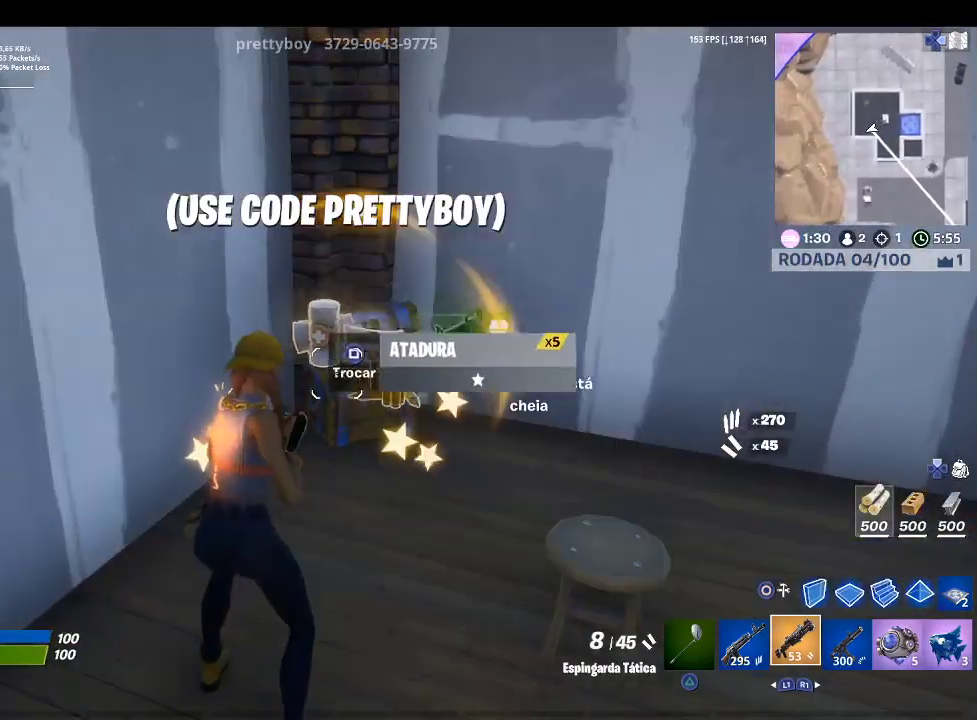
{"buttons": [], "left_stick": "up-left", "right_stick": "left", "events": [[67, "right_stick", "down-right"], [200, "left_stick", "up"], [233, "right_stick", "center"], [467, "right_stick", "left"], [500, "left_stick", "up-left"]]}
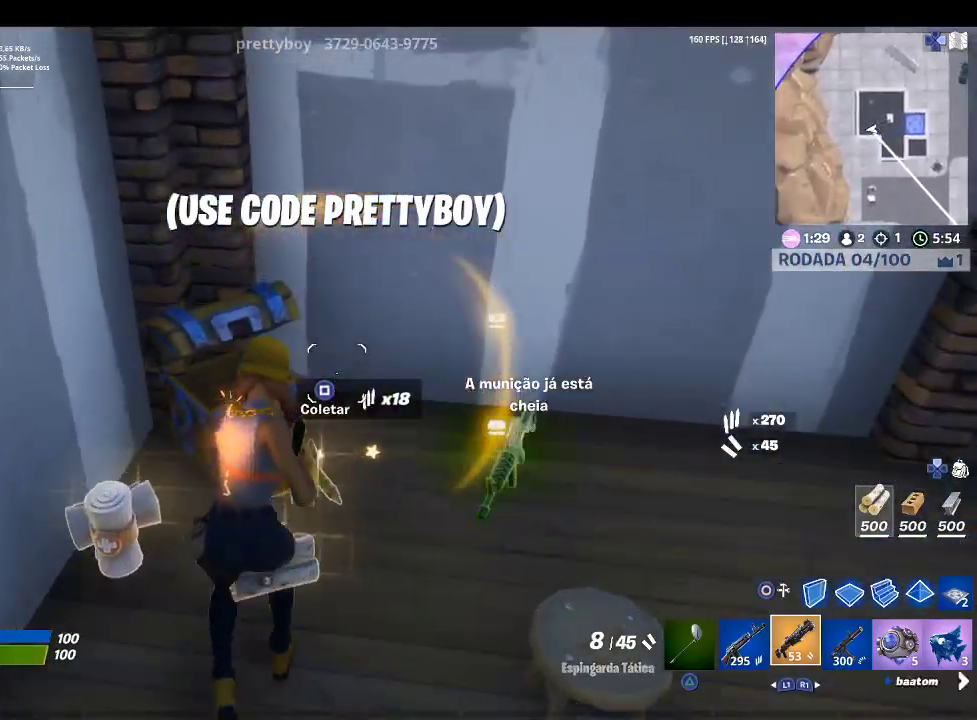
{"buttons": [], "left_stick": "up", "right_stick": "center", "events": [[133, "left_stick", "left"], [300, "left_stick", "up-left"], [367, "right_stick", "center"], [433, "left_stick", "up"]]}
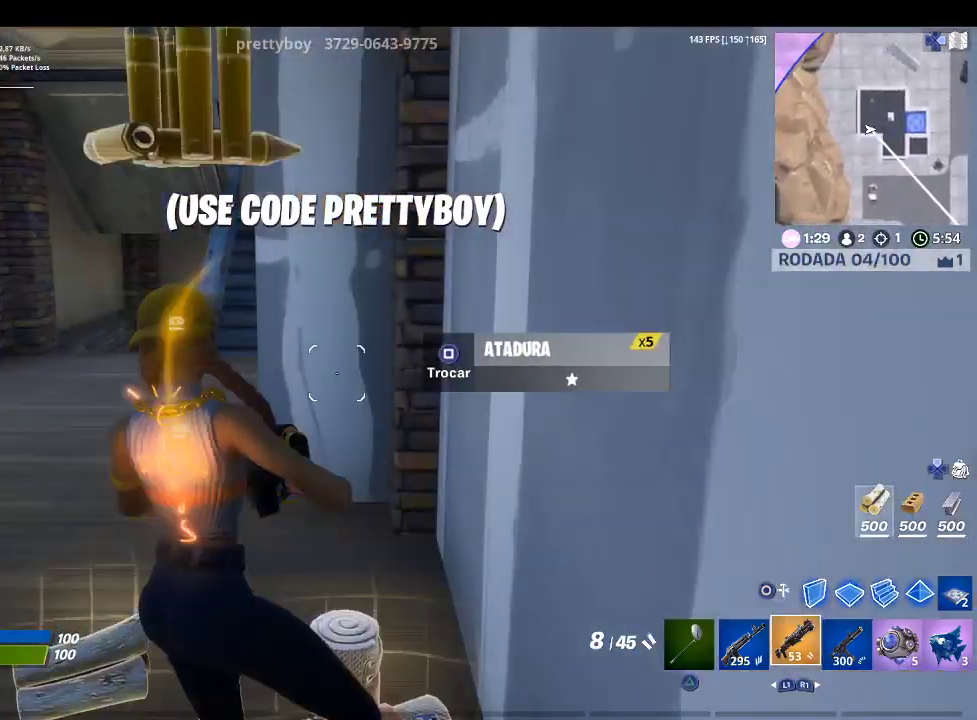
{"buttons": ["L1"], "left_stick": "up", "right_stick": "center", "events": [[133, "right_stick", "left"], [333, "right_stick", "center"], [467, "L1", "down"]]}
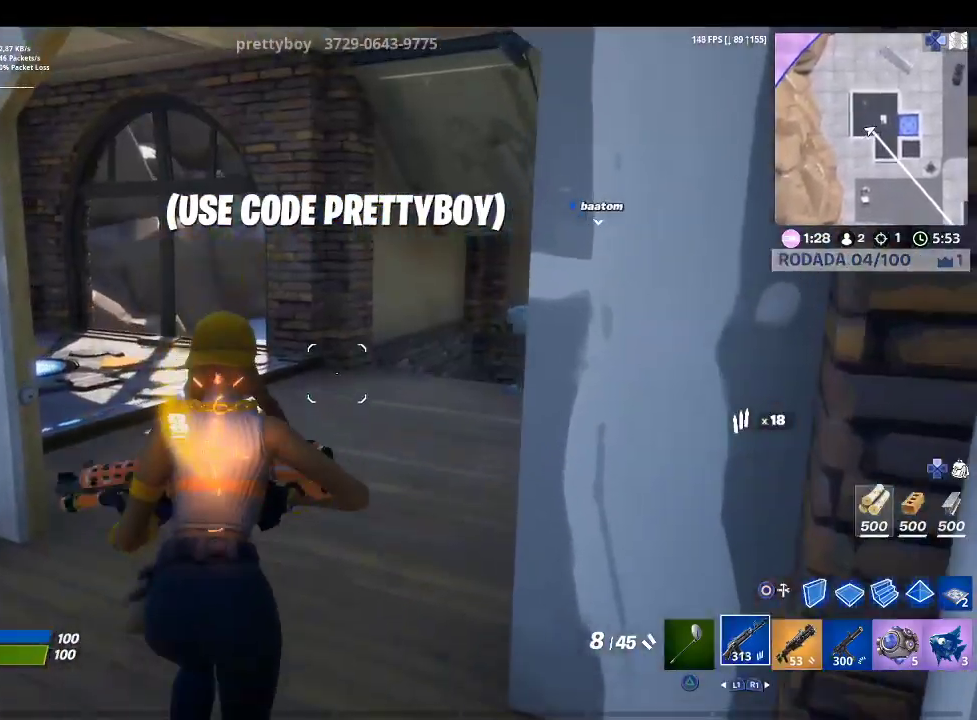
{"buttons": [], "left_stick": "up", "right_stick": "center", "events": [[133, "L1", "up"], [167, "right_stick", "up-right"], [367, "right_stick", "center"]]}
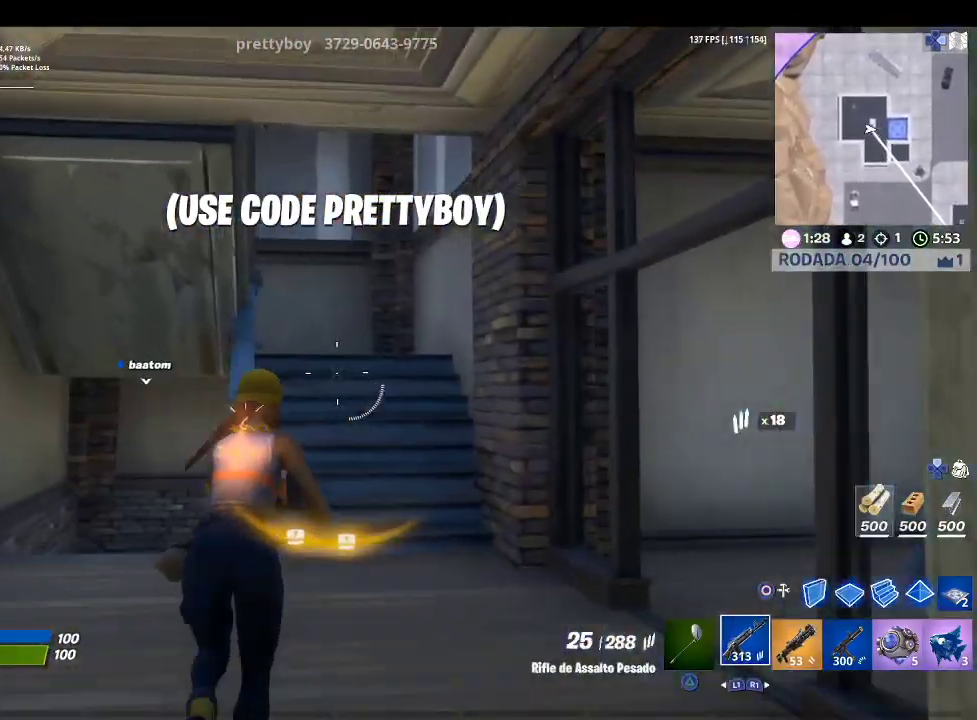
{"buttons": [], "left_stick": "up", "right_stick": "center", "events": [[333, "right_stick", "left"], [467, "right_stick", "center"]]}
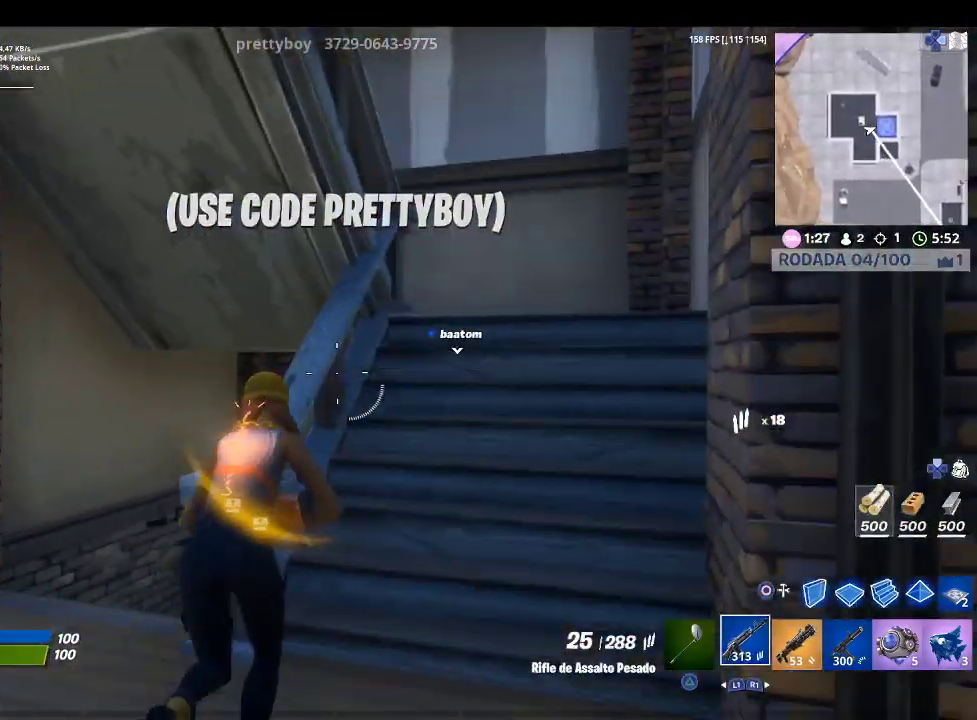
{"buttons": [], "left_stick": "up-right", "right_stick": "center", "events": [[167, "left_stick", "up-right"]]}
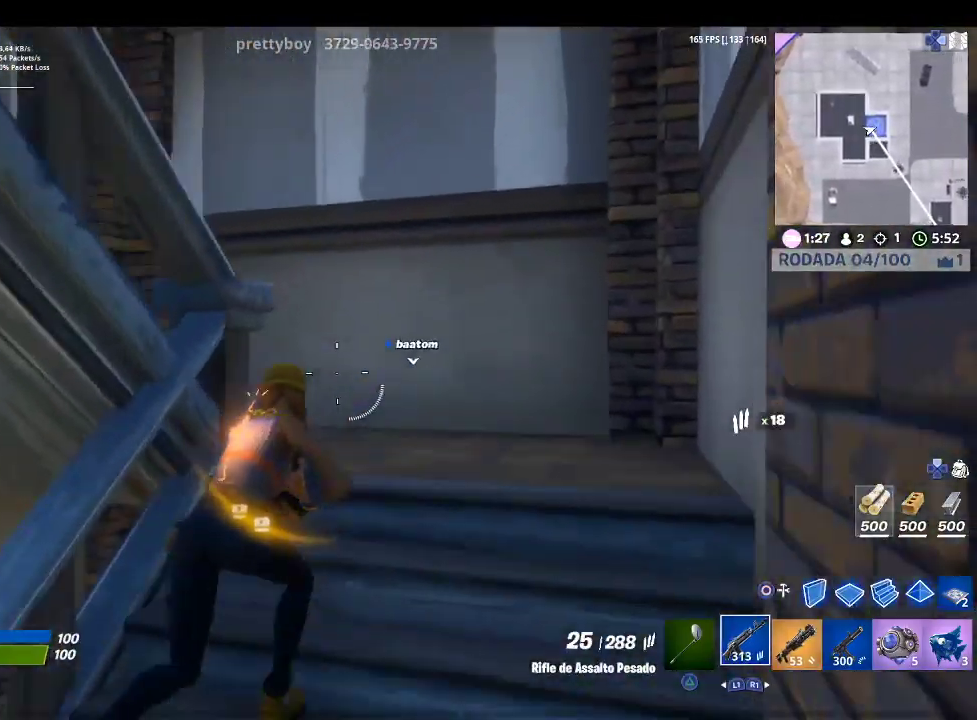
{"buttons": [], "left_stick": "up", "right_stick": "left", "events": [[33, "R1", "down"], [33, "right_stick", "left"], [167, "R1", "up"], [167, "right_stick", "center"], [333, "right_stick", "left"], [500, "left_stick", "up"]]}
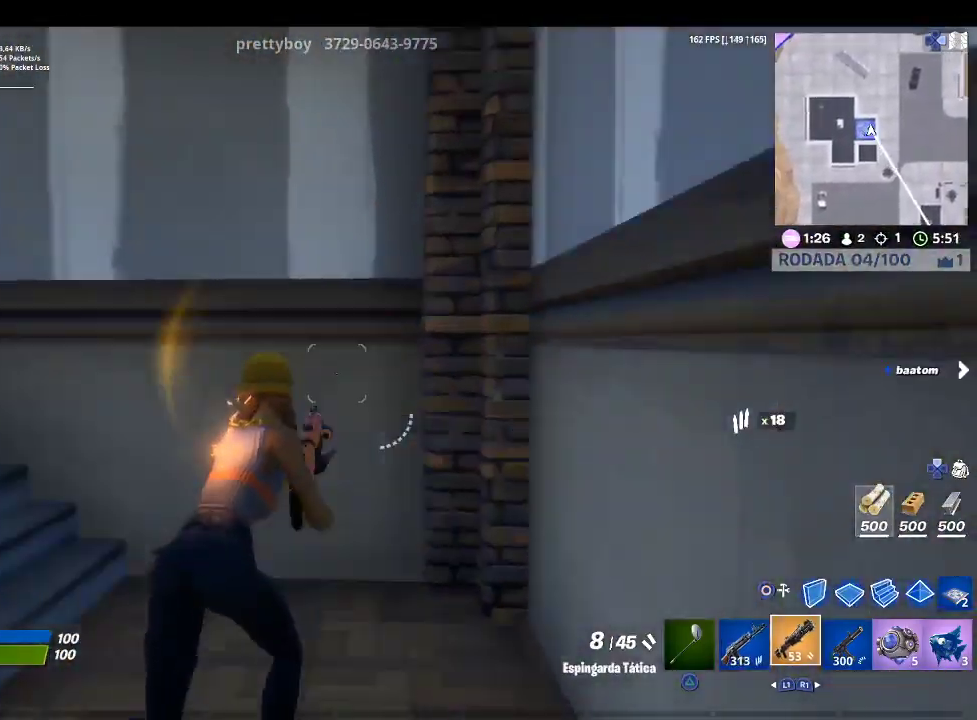
{"buttons": [], "left_stick": "up", "right_stick": "center", "events": [[100, "right_stick", "center"], [267, "right_stick", "left"], [467, "right_stick", "center"]]}
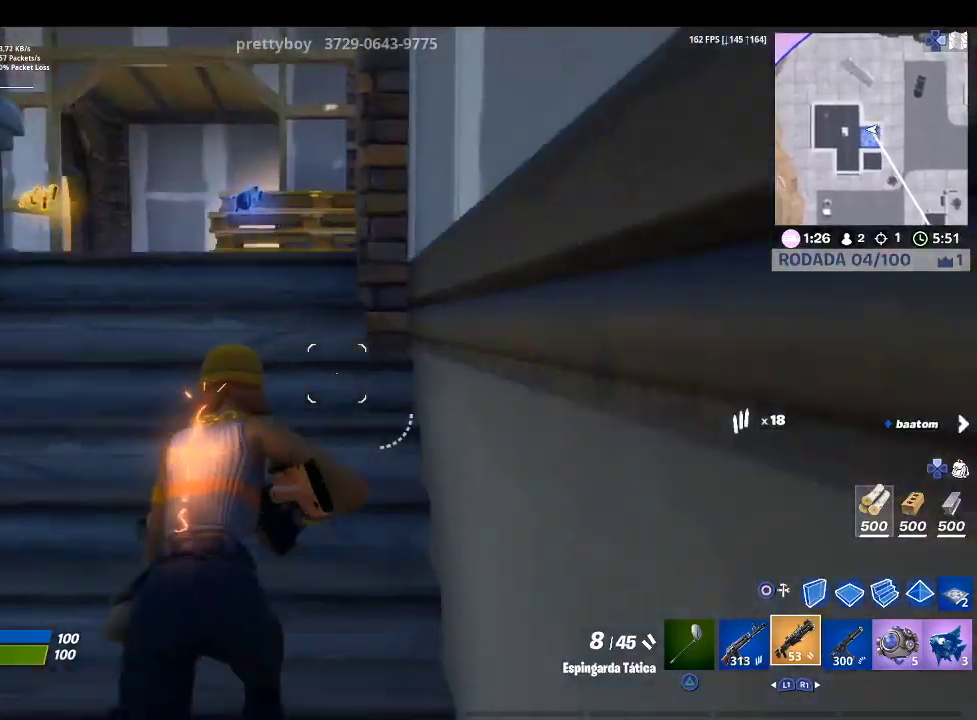
{"buttons": [], "left_stick": "center", "right_stick": "center", "events": [[467, "left_stick", "center"]]}
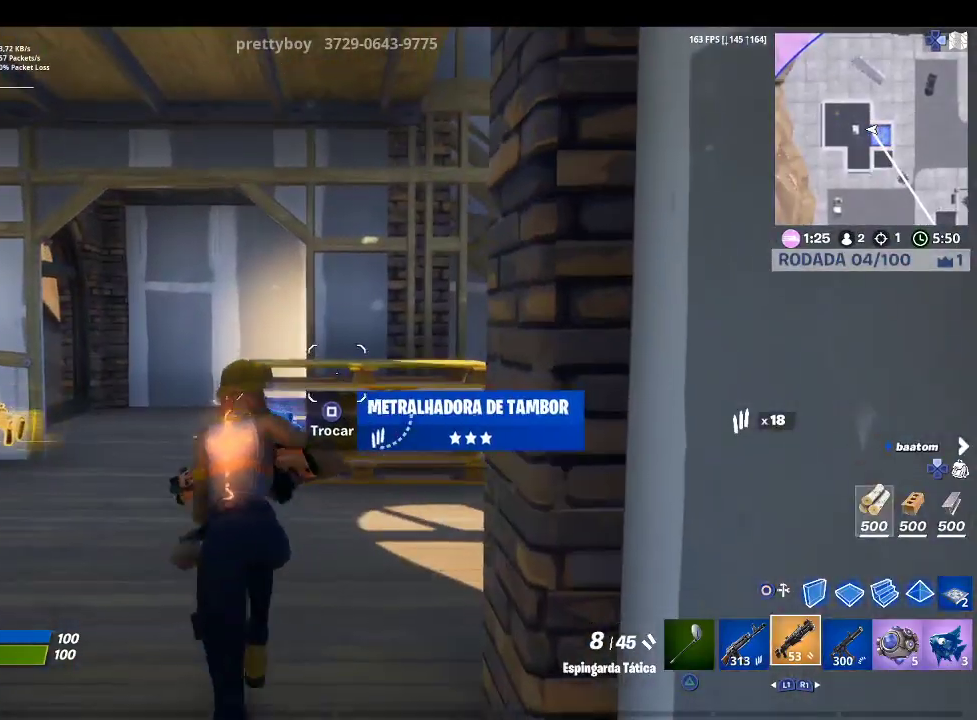
{"buttons": [], "left_stick": "up-left", "right_stick": "center", "events": [[300, "left_stick", "left"], [467, "left_stick", "up-left"]]}
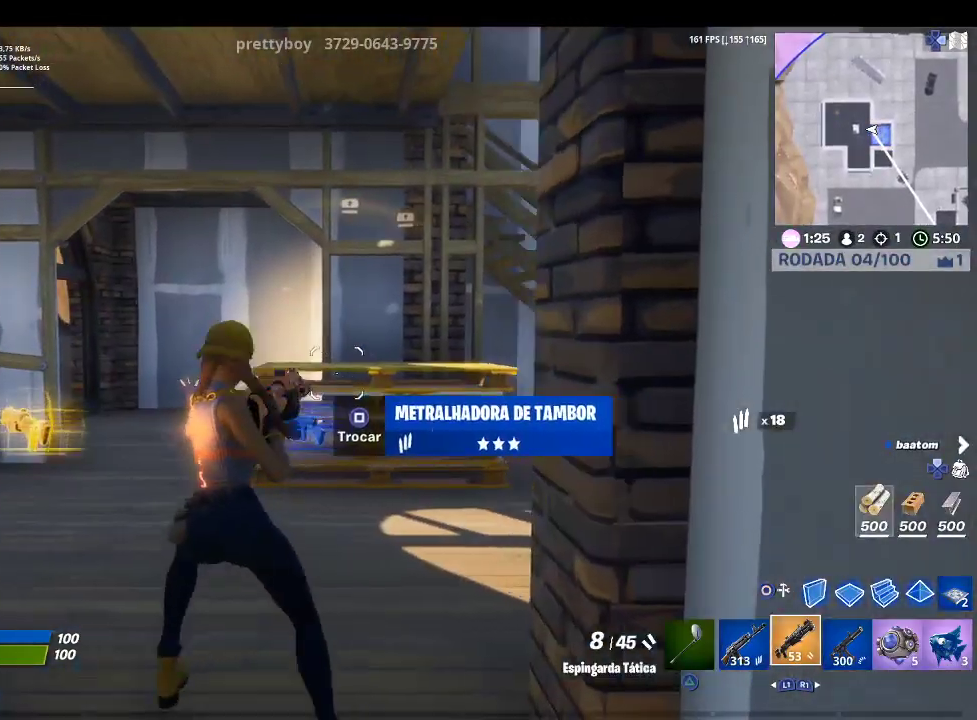
{"buttons": [], "left_stick": "up", "right_stick": "center", "events": [[33, "R1", "down"], [33, "right_stick", "down-left"], [133, "left_stick", "up"], [200, "R1", "up"], [267, "right_stick", "center"], [333, "left_stick", "center"], [400, "left_stick", "up"]]}
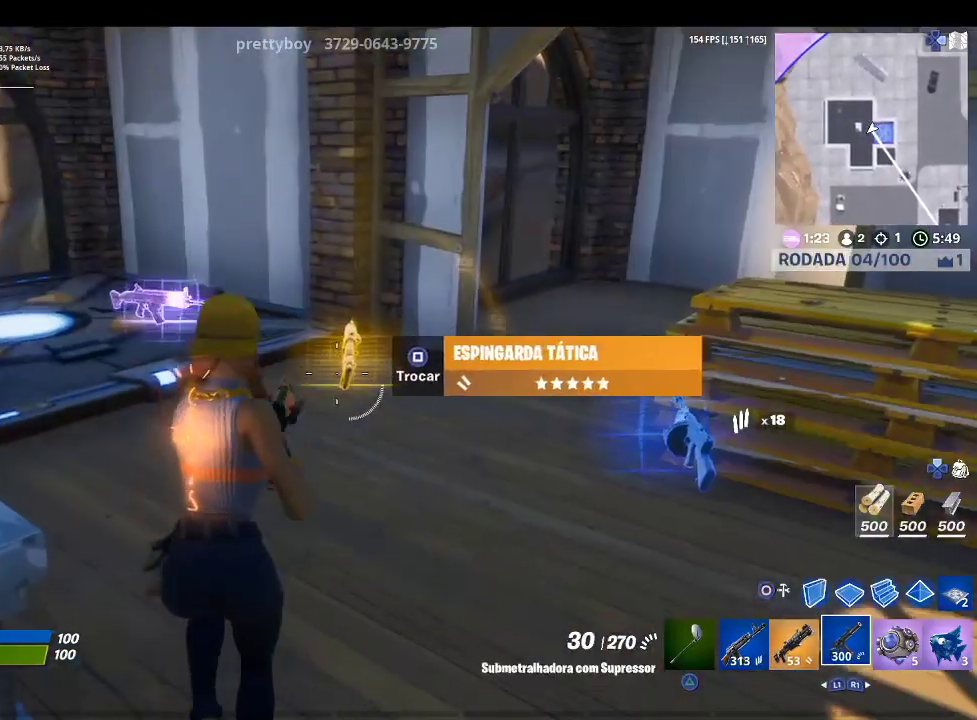
{"buttons": [], "left_stick": "up-left", "right_stick": "right", "events": [[67, "left_stick", "up-left"], [267, "right_stick", "right"]]}
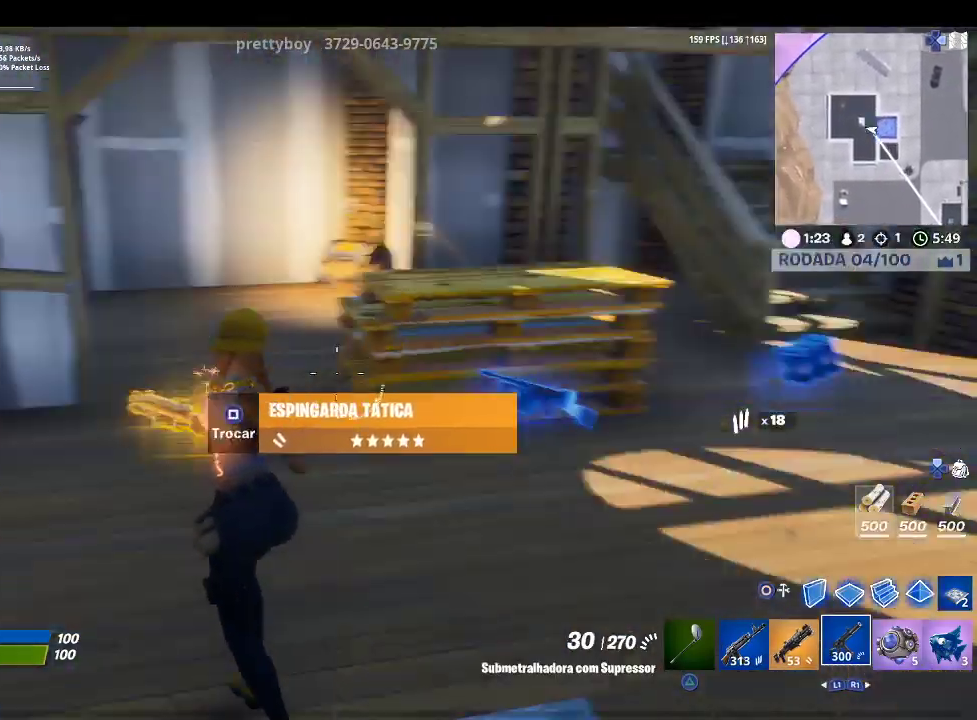
{"buttons": [], "left_stick": "center", "right_stick": "left", "events": [[100, "left_stick", "right"], [200, "right_stick", "center"], [267, "left_stick", "center"], [300, "right_stick", "left"]]}
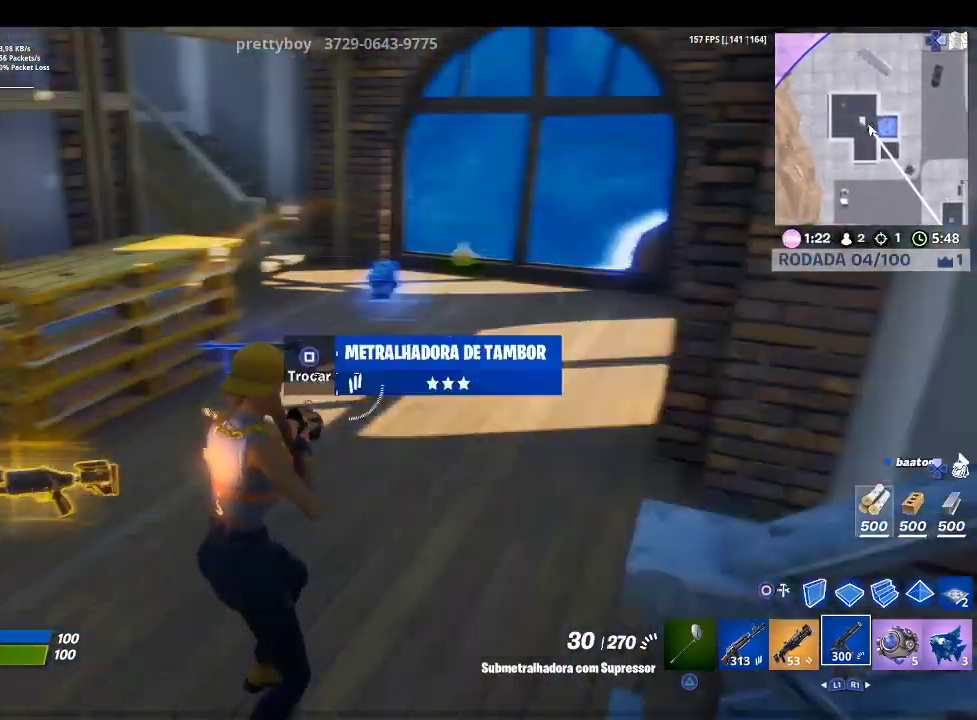
{"buttons": [], "left_stick": "right", "right_stick": "center", "events": [[67, "left_stick", "up"], [67, "right_stick", "center"], [267, "SQUARE", "down"], [300, "left_stick", "center"], [400, "SQUARE", "up"], [467, "left_stick", "right"]]}
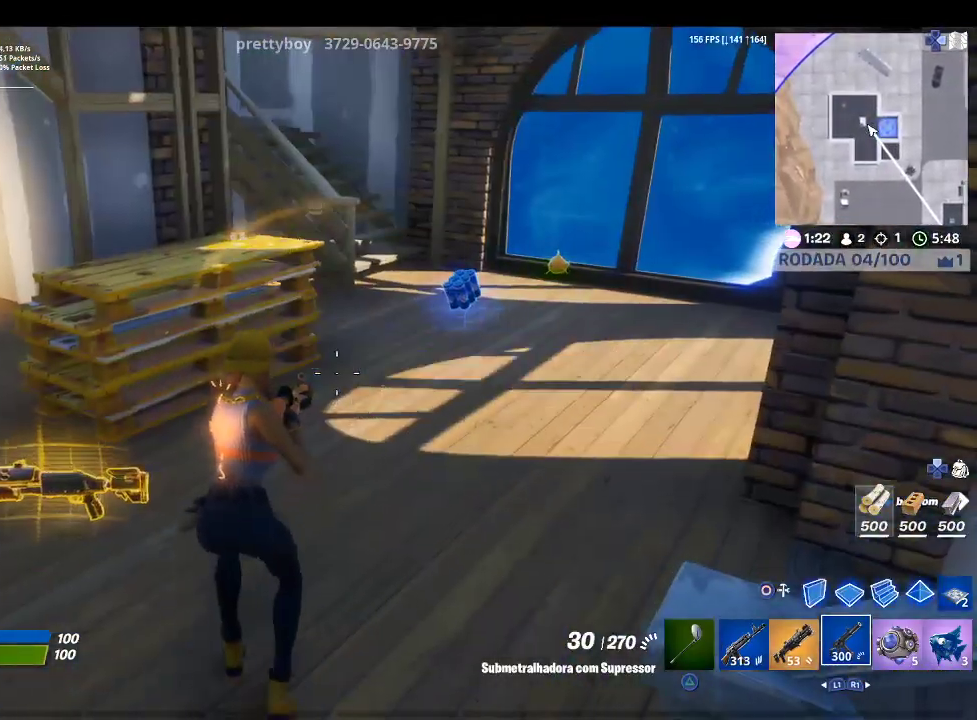
{"buttons": [], "left_stick": "up-right", "right_stick": "center", "events": [[300, "left_stick", "up-right"], [433, "R1", "down"], [500, "R1", "up"]]}
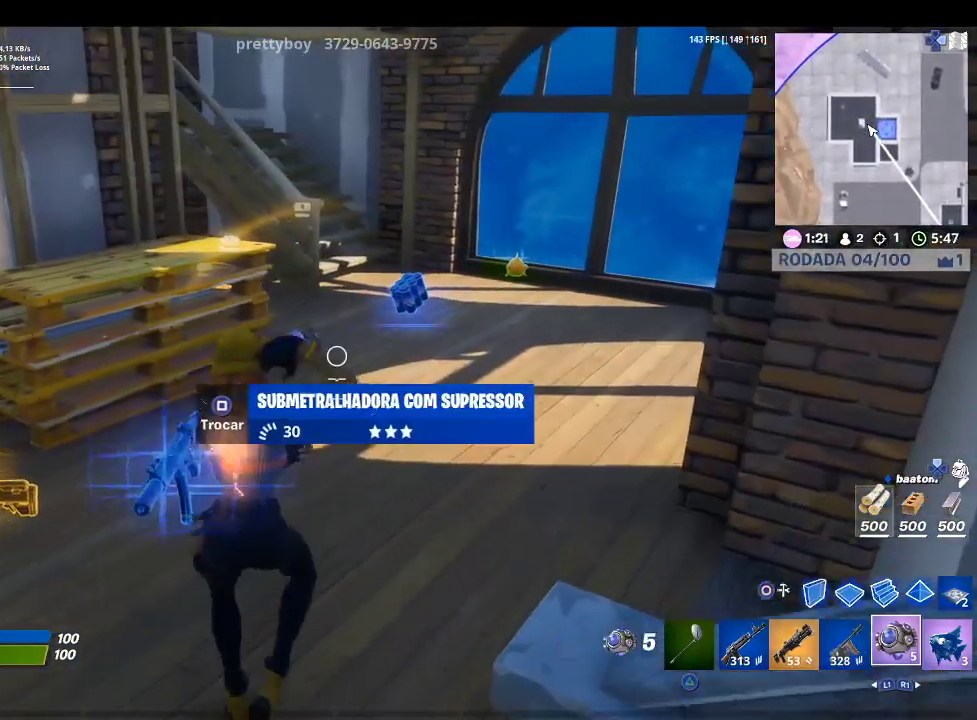
{"buttons": [], "left_stick": "up-right", "right_stick": "center", "events": []}
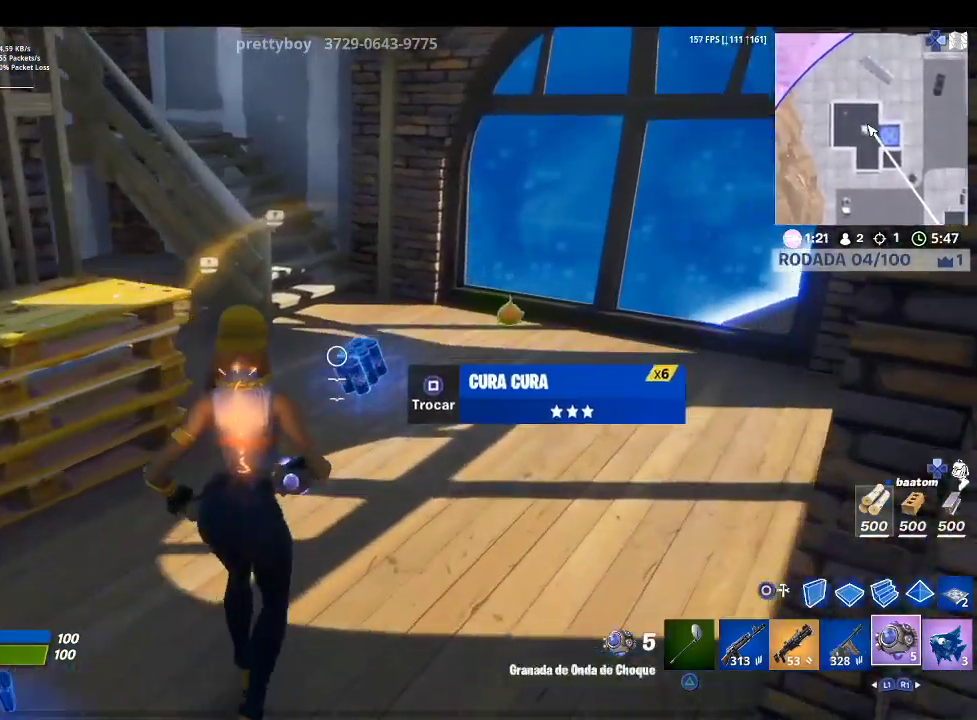
{"buttons": [], "left_stick": "center", "right_stick": "center", "events": [[200, "left_stick", "center"]]}